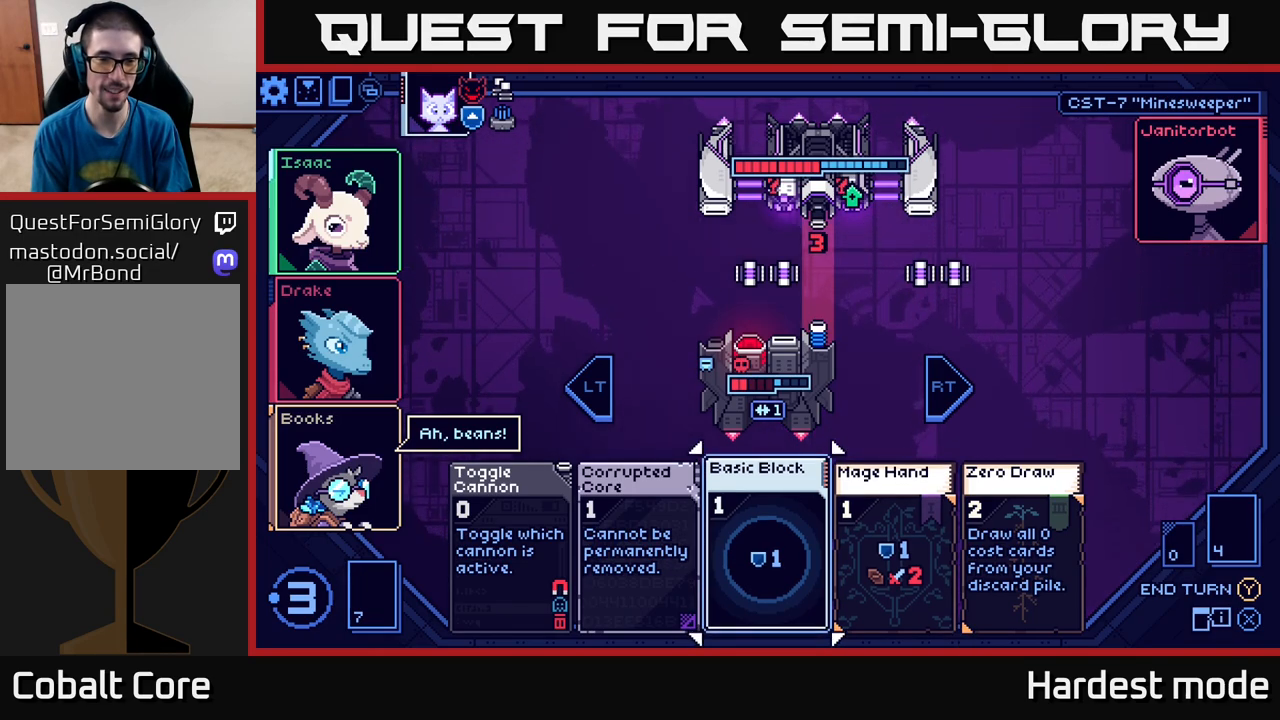
Gameplay with a controller (Xbox layout); each line is a JSON object with the inputs held at the frame after it. "events" lists button and stick changes between this image and that frame as [ms after this image, input, new state], when the widget could be followed in between.
{"buttons": [], "left_stick": "center", "right_stick": "center", "events": []}
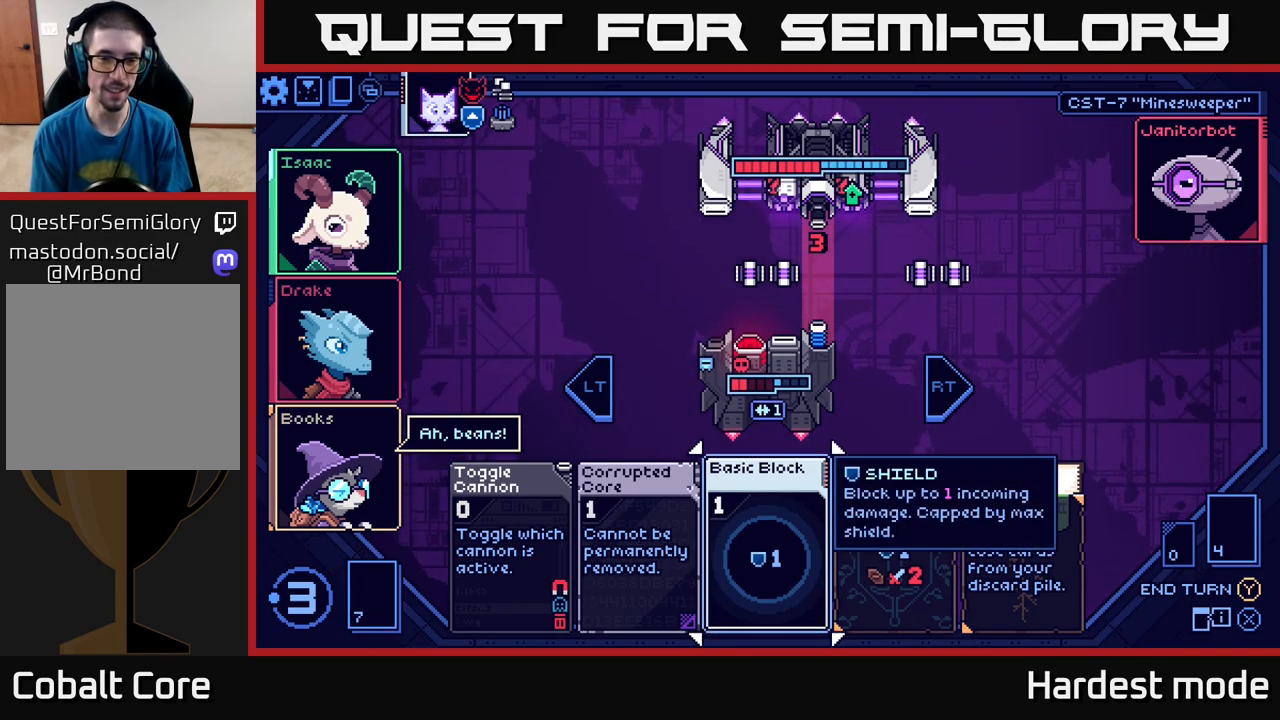
{"buttons": [], "left_stick": "center", "right_stick": "center", "events": []}
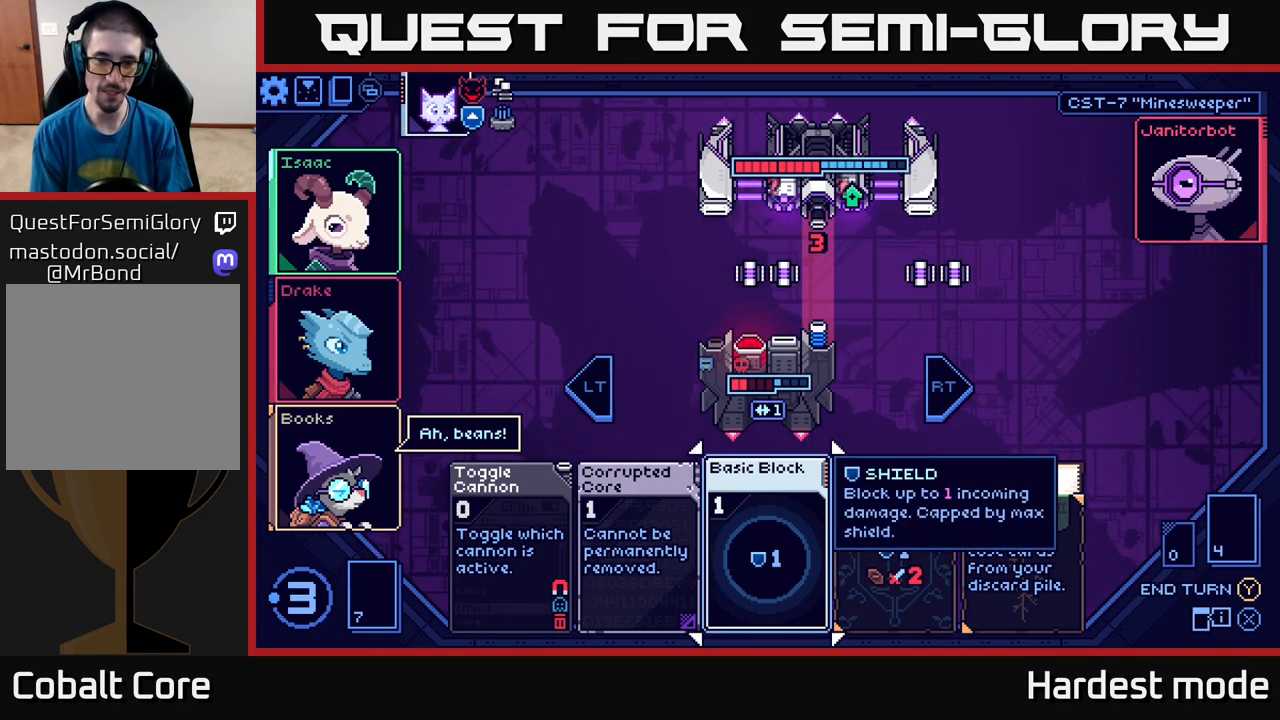
{"buttons": [], "left_stick": "center", "right_stick": "center", "events": []}
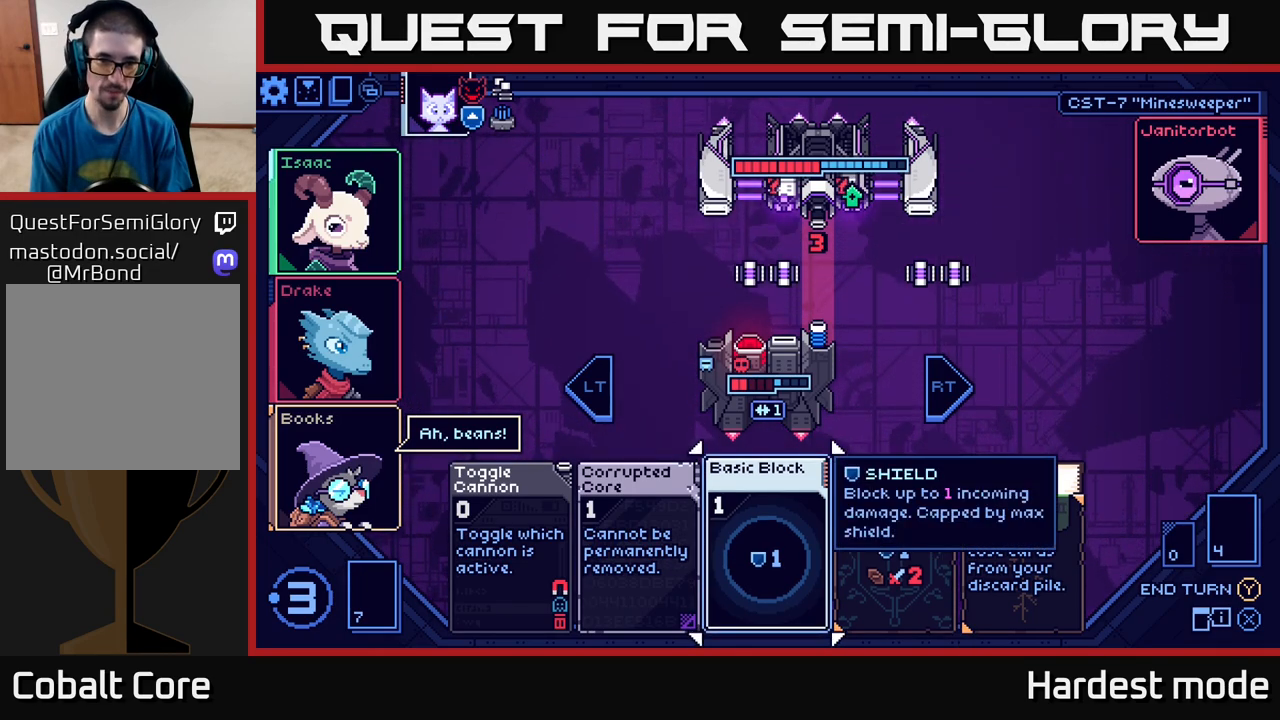
{"buttons": [], "left_stick": "center", "right_stick": "center", "events": []}
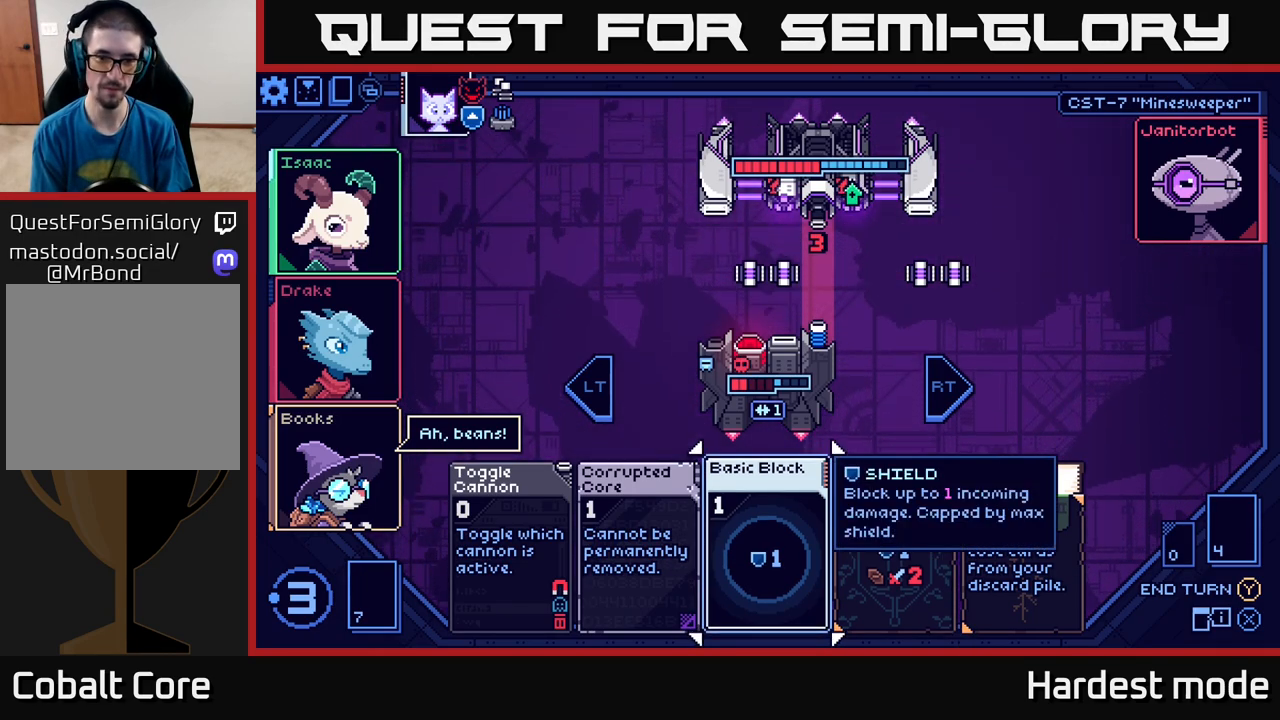
{"buttons": [], "left_stick": "center", "right_stick": "center", "events": []}
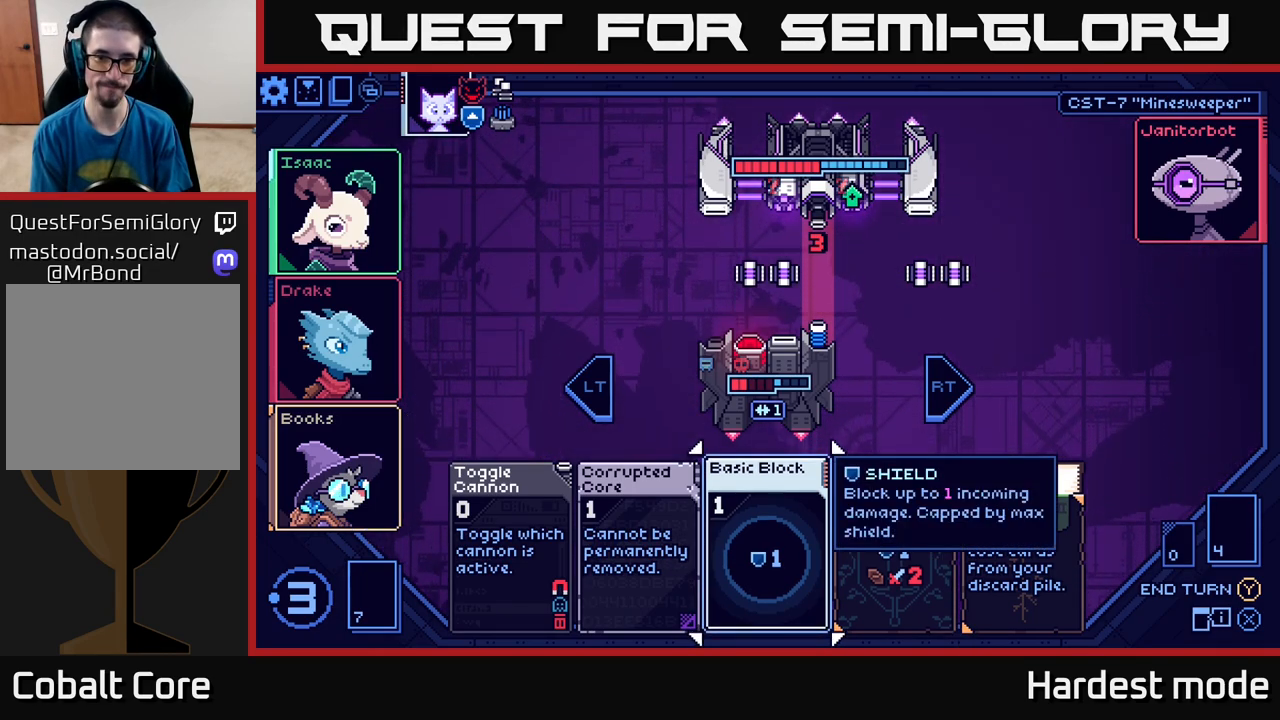
{"buttons": [], "left_stick": "center", "right_stick": "center", "events": []}
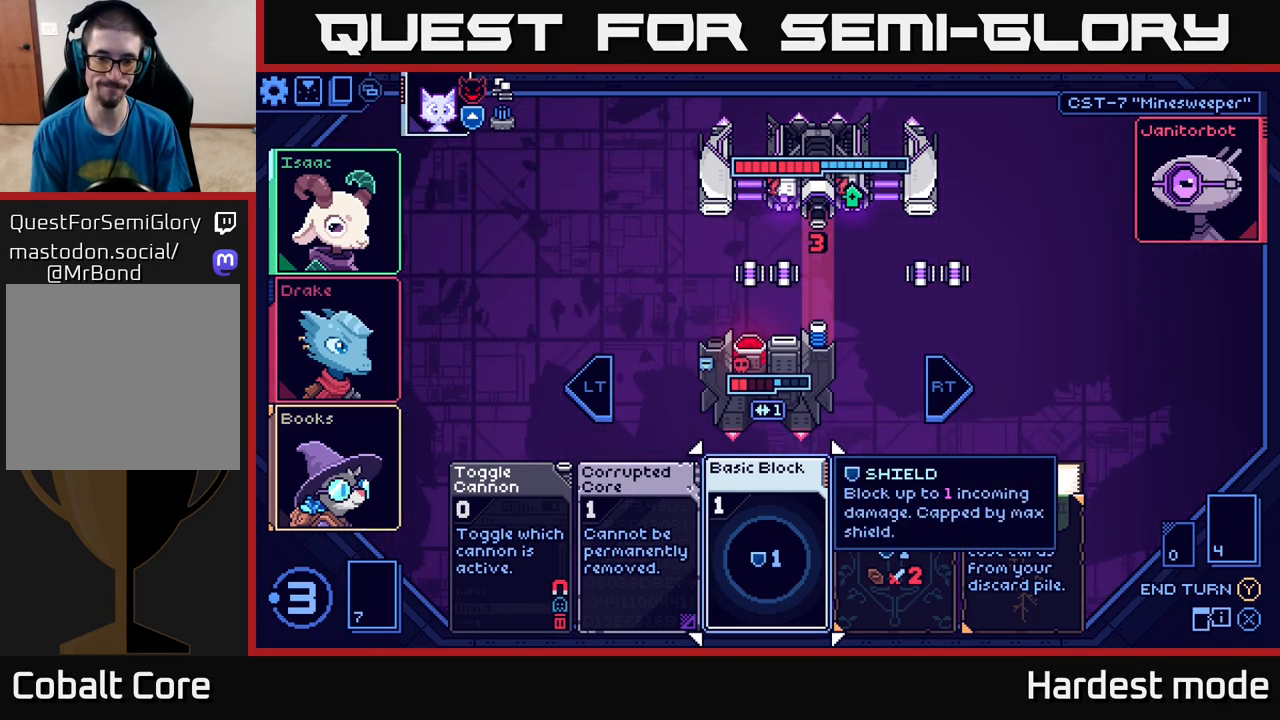
{"buttons": [], "left_stick": "center", "right_stick": "center", "events": [[150, "left_stick", "right"], [317, "left_stick", "center"]]}
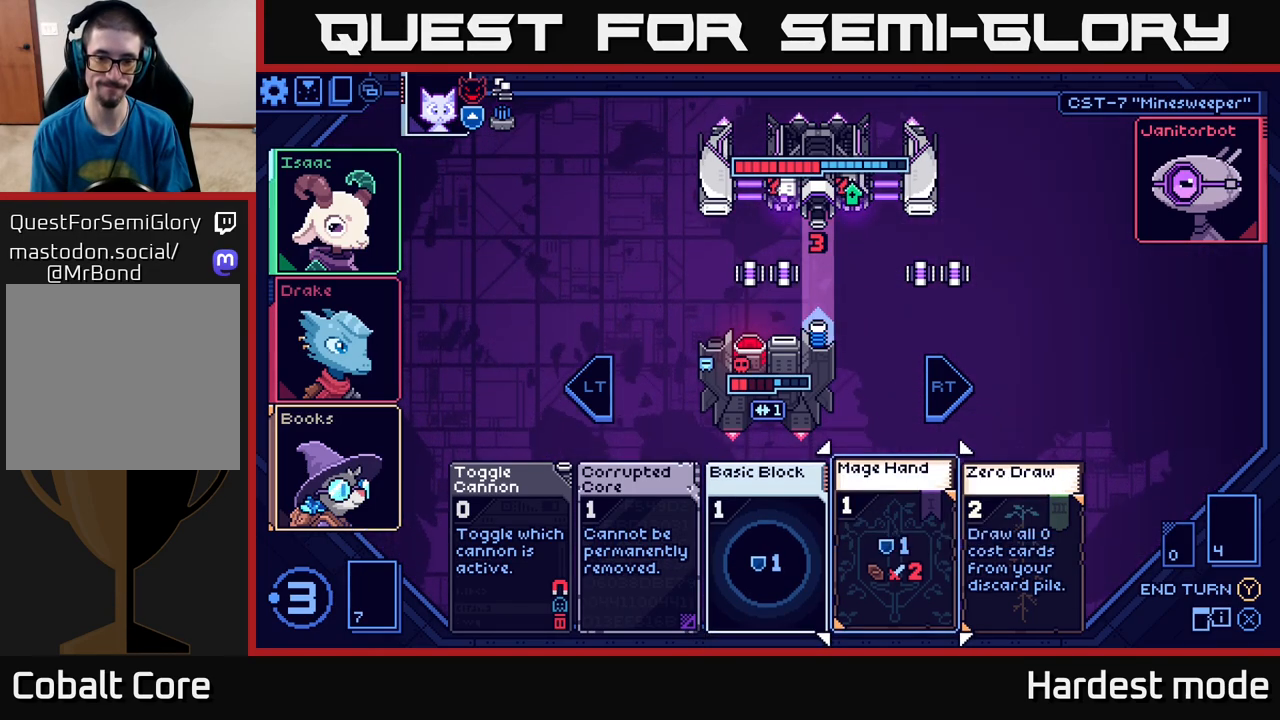
{"buttons": [], "left_stick": "center", "right_stick": "center", "events": []}
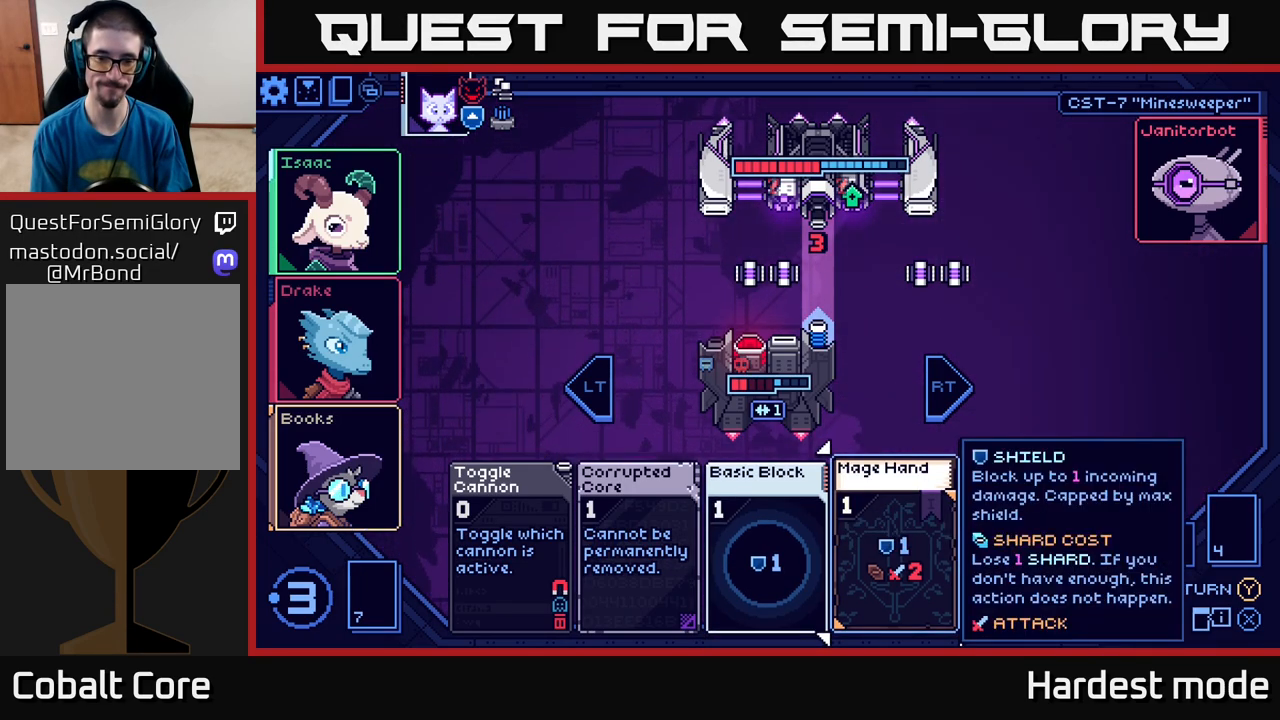
{"buttons": [], "left_stick": "center", "right_stick": "center", "events": []}
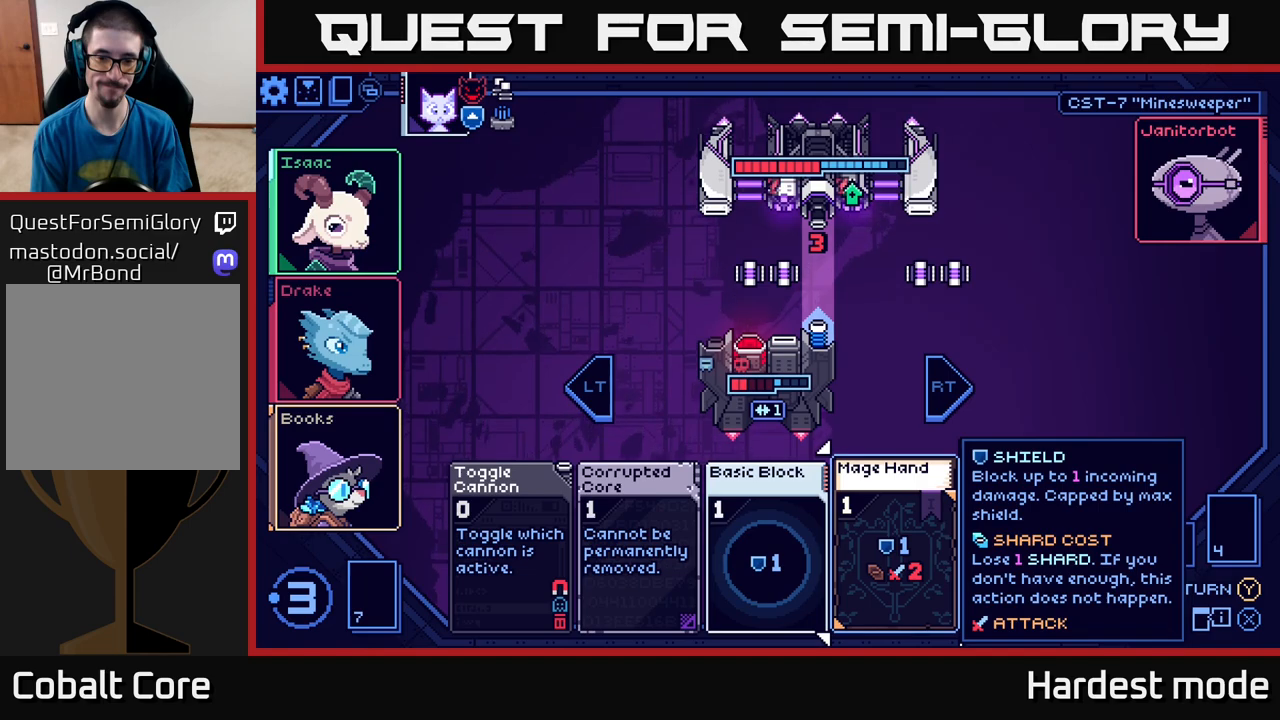
{"buttons": [], "left_stick": "center", "right_stick": "center", "events": [[100, "left_stick", "right"], [283, "left_stick", "center"]]}
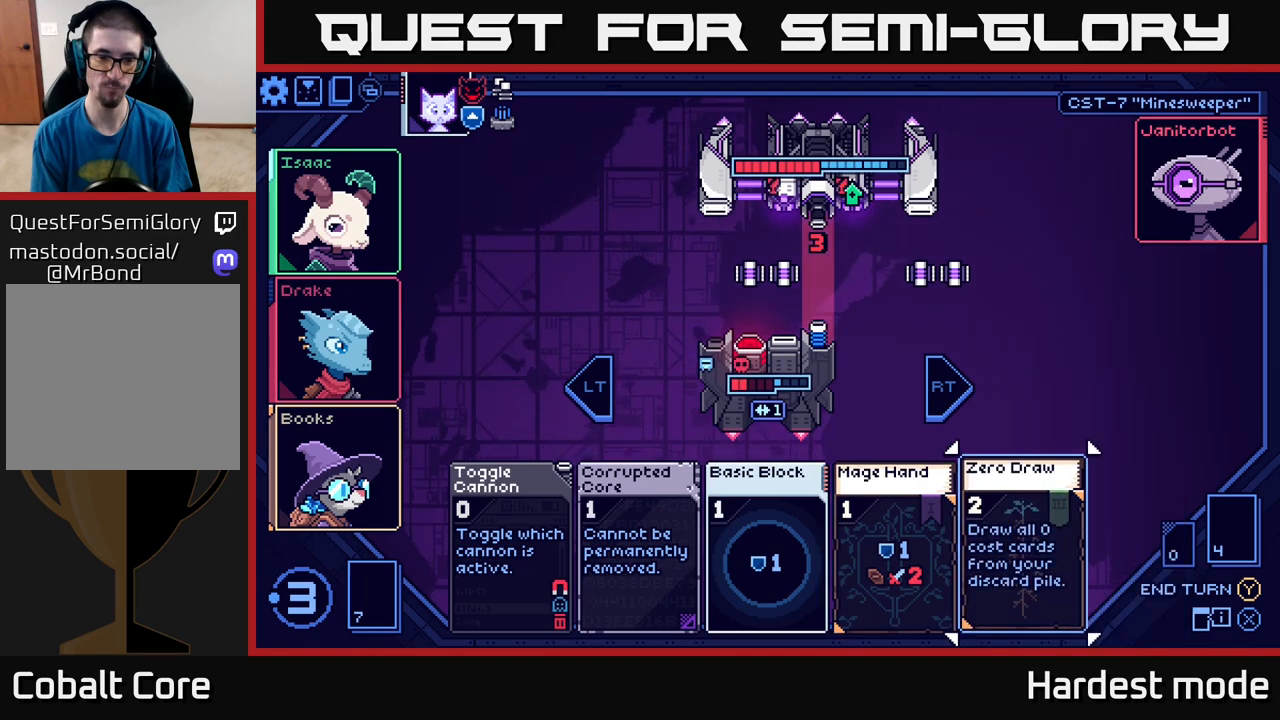
{"buttons": [], "left_stick": "center", "right_stick": "center", "events": []}
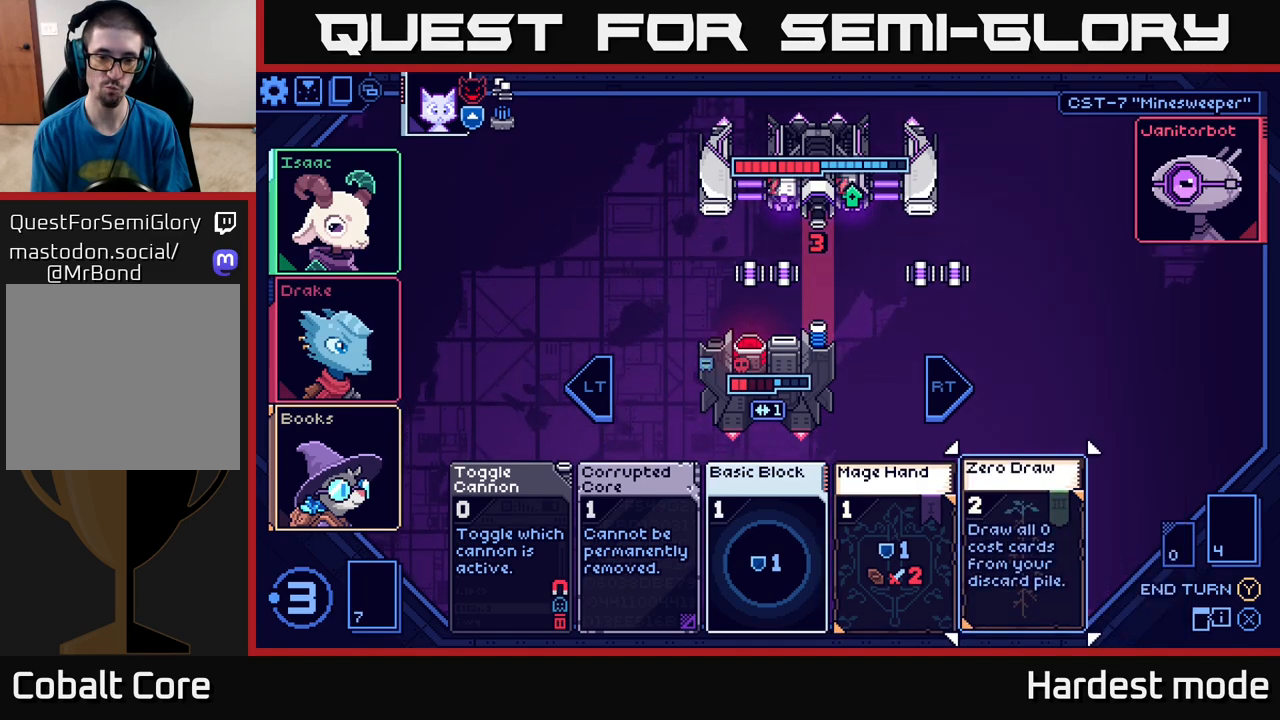
{"buttons": [], "left_stick": "center", "right_stick": "center", "events": []}
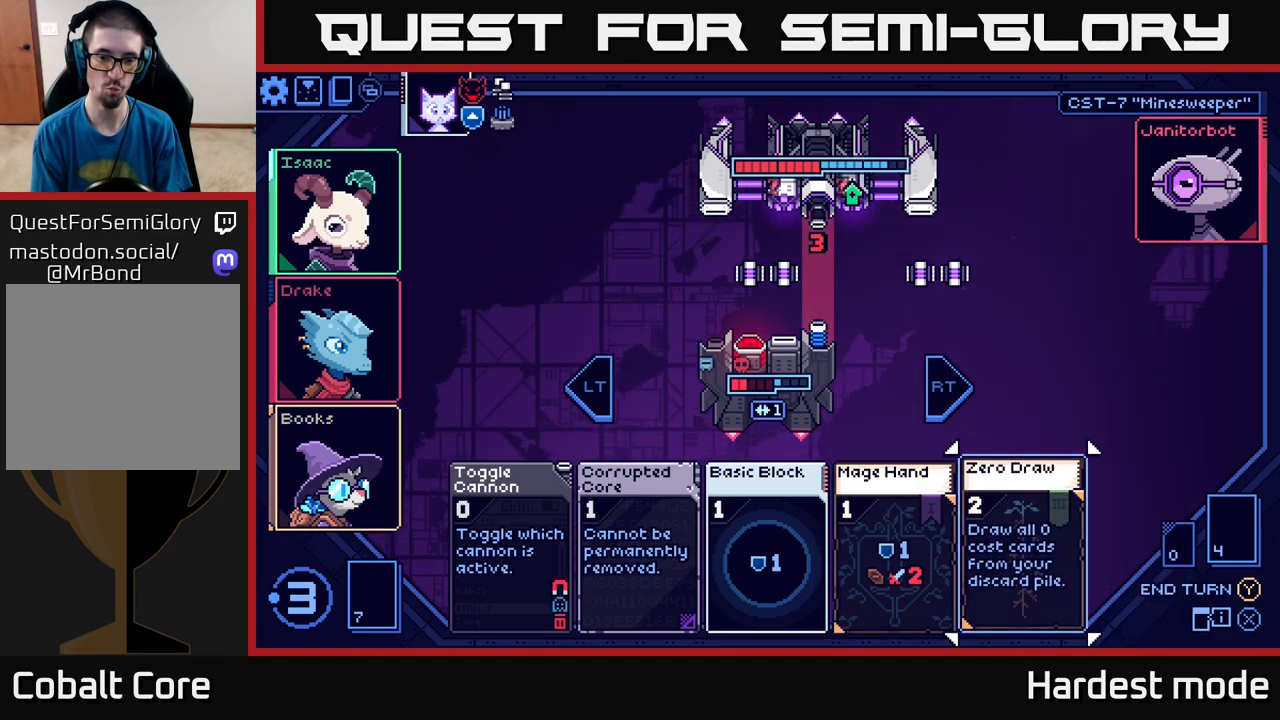
{"buttons": [], "left_stick": "center", "right_stick": "center", "events": [[267, "left_stick", "left"], [433, "left_stick", "center"]]}
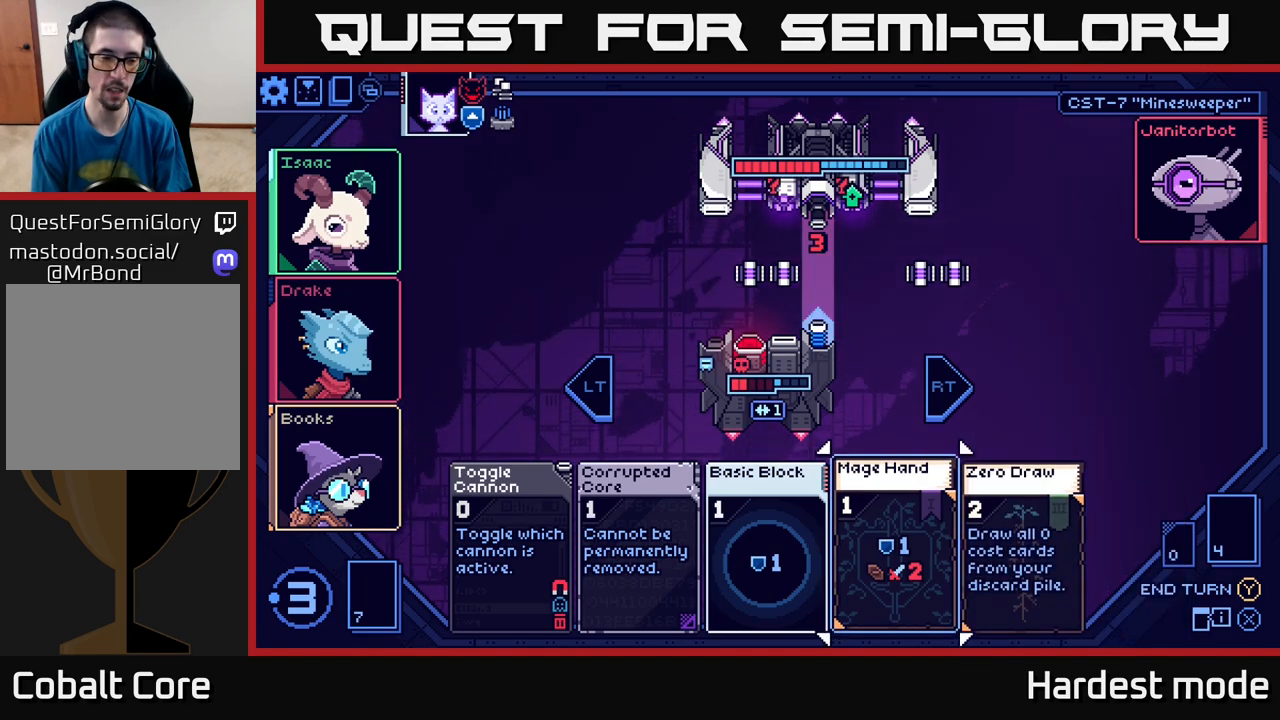
{"buttons": [], "left_stick": "center", "right_stick": "center", "events": []}
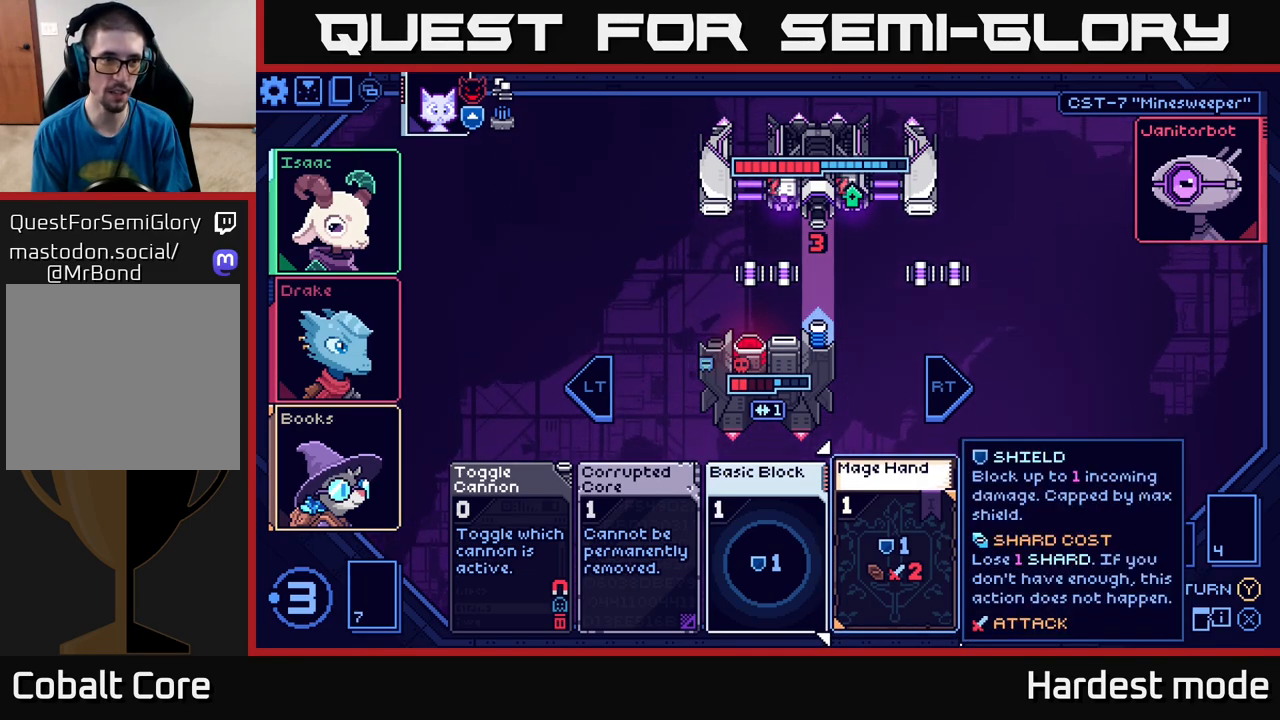
{"buttons": [], "left_stick": "center", "right_stick": "center", "events": [[367, "SELECT", "down"], [450, "SELECT", "up"]]}
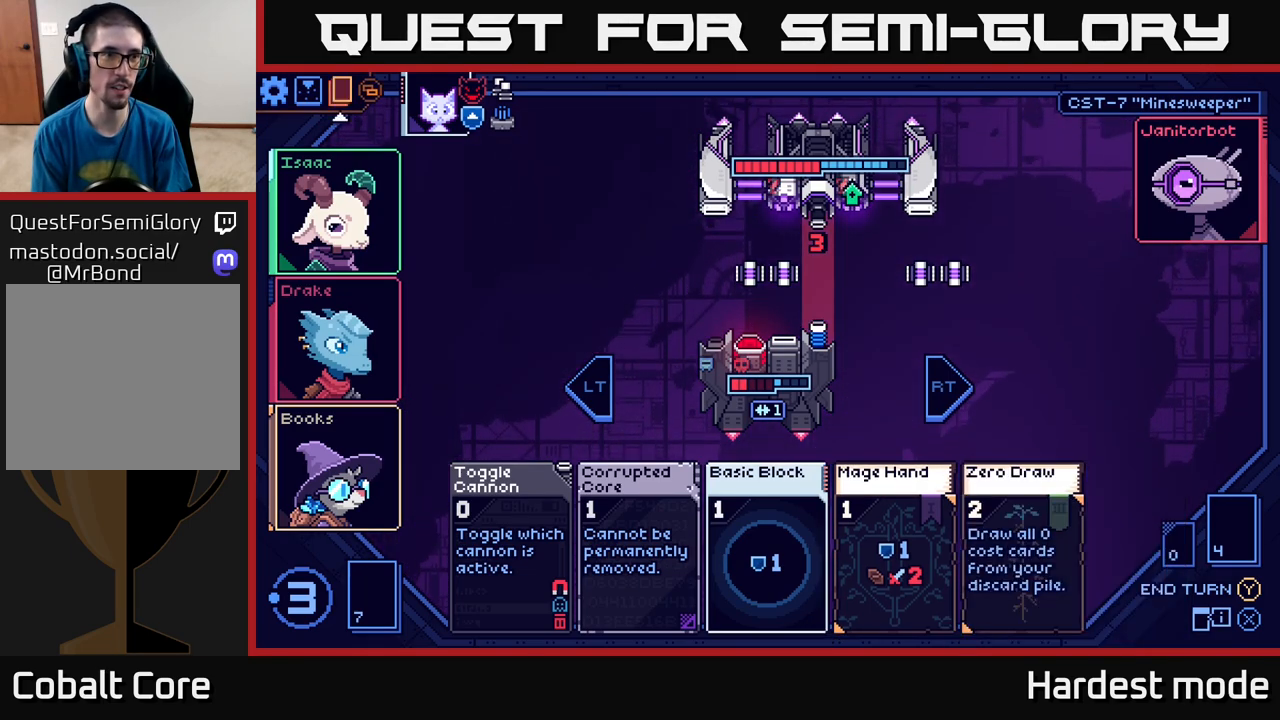
{"buttons": [], "left_stick": "center", "right_stick": "center", "events": [[250, "A", "down"], [333, "A", "up"]]}
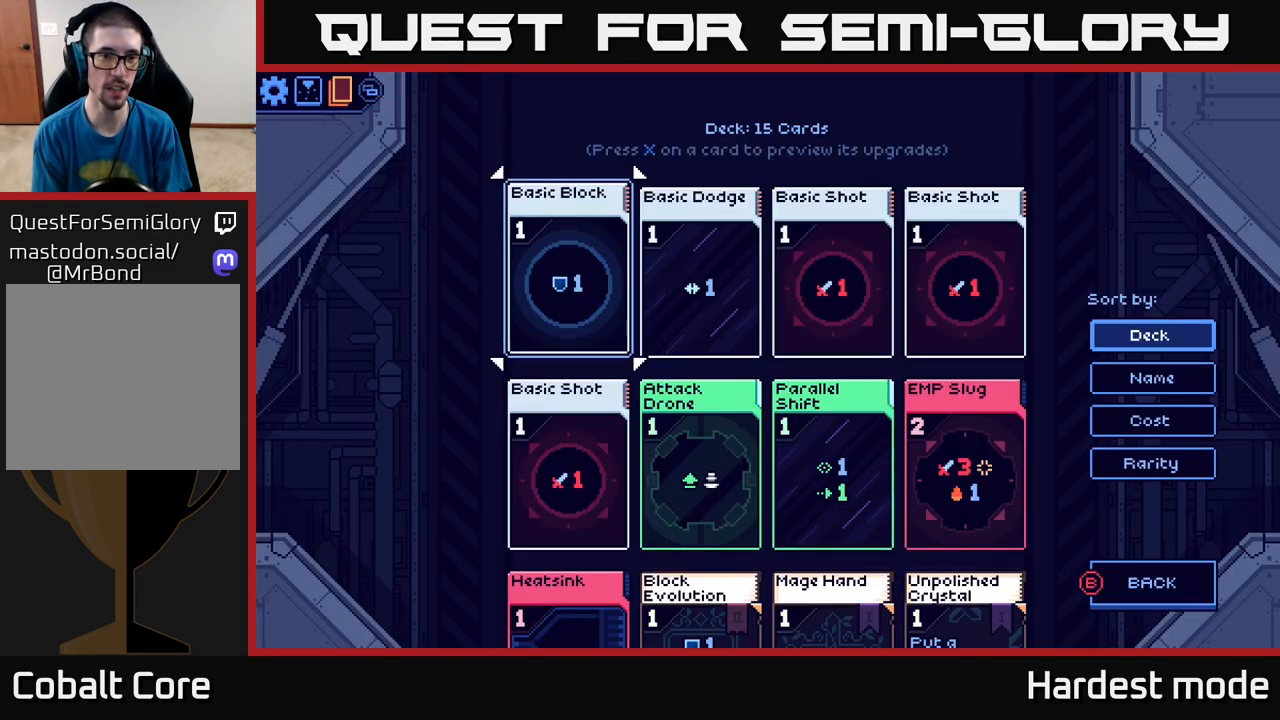
{"buttons": ["DPAD_DOWN"], "left_stick": "center", "right_stick": "center", "events": [[467, "DPAD_DOWN", "down"]]}
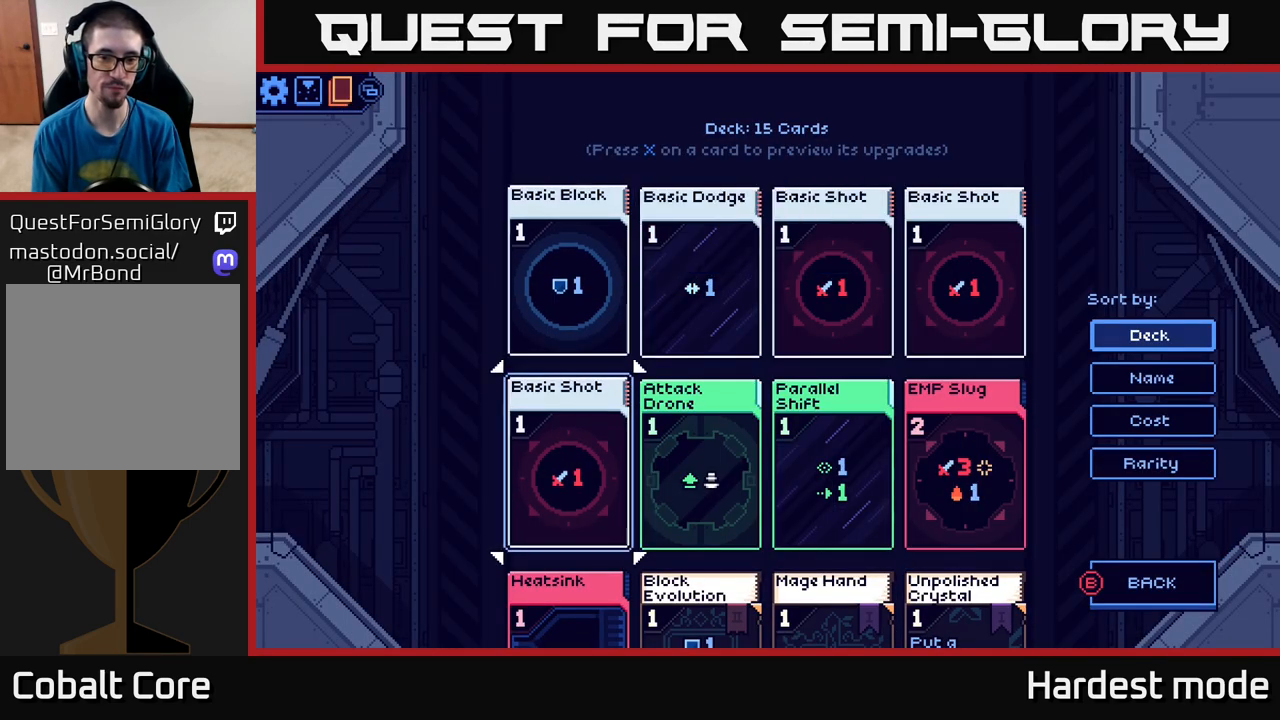
{"buttons": ["DPAD_DOWN"], "left_stick": "center", "right_stick": "center", "events": [[33, "DPAD_DOWN", "up"], [150, "DPAD_DOWN", "down"], [217, "DPAD_DOWN", "up"], [300, "DPAD_DOWN", "down"], [367, "DPAD_DOWN", "up"], [450, "DPAD_DOWN", "down"]]}
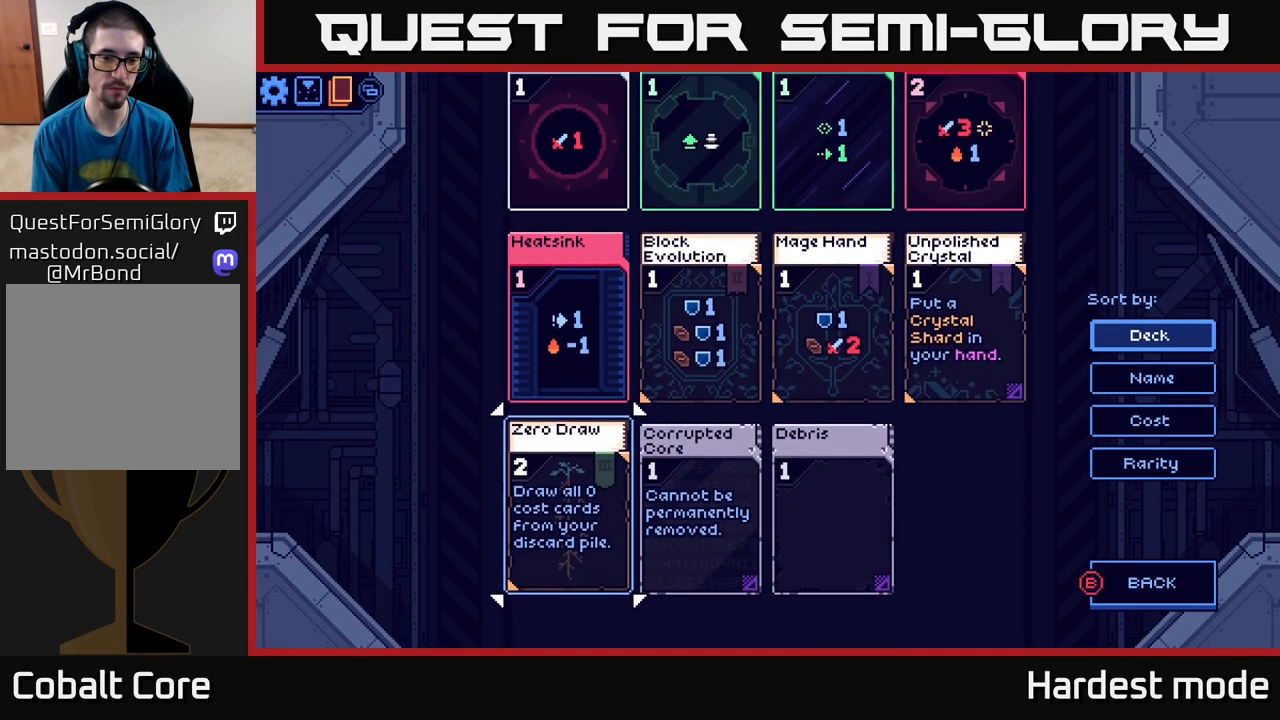
{"buttons": [], "left_stick": "center", "right_stick": "center", "events": [[17, "DPAD_DOWN", "up"], [117, "DPAD_DOWN", "down"], [183, "DPAD_DOWN", "up"]]}
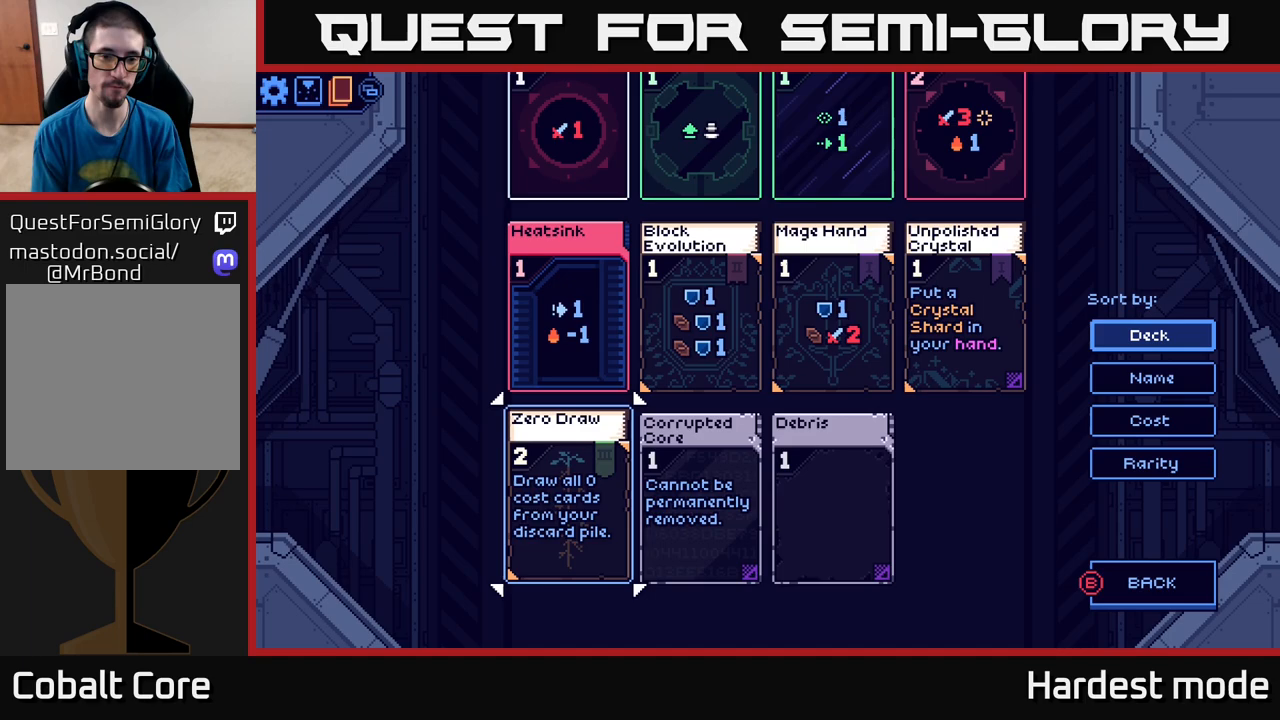
{"buttons": [], "left_stick": "center", "right_stick": "center", "events": []}
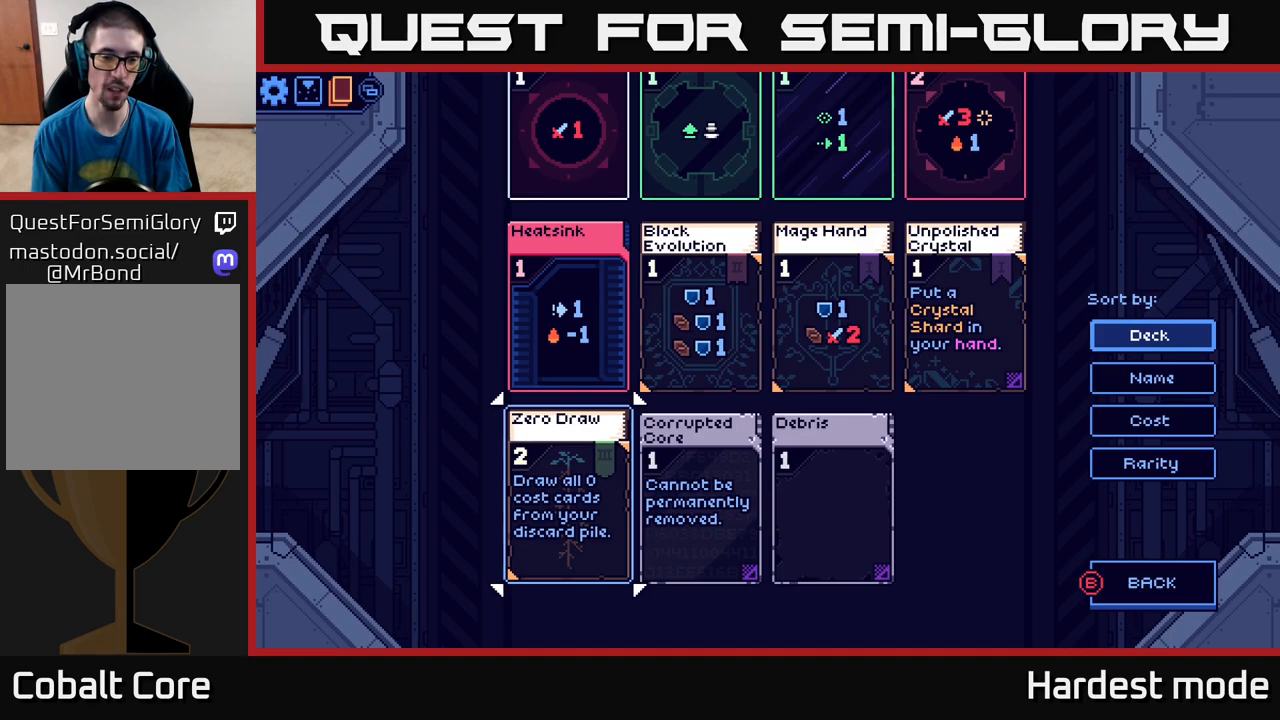
{"buttons": [], "left_stick": "center", "right_stick": "center", "events": []}
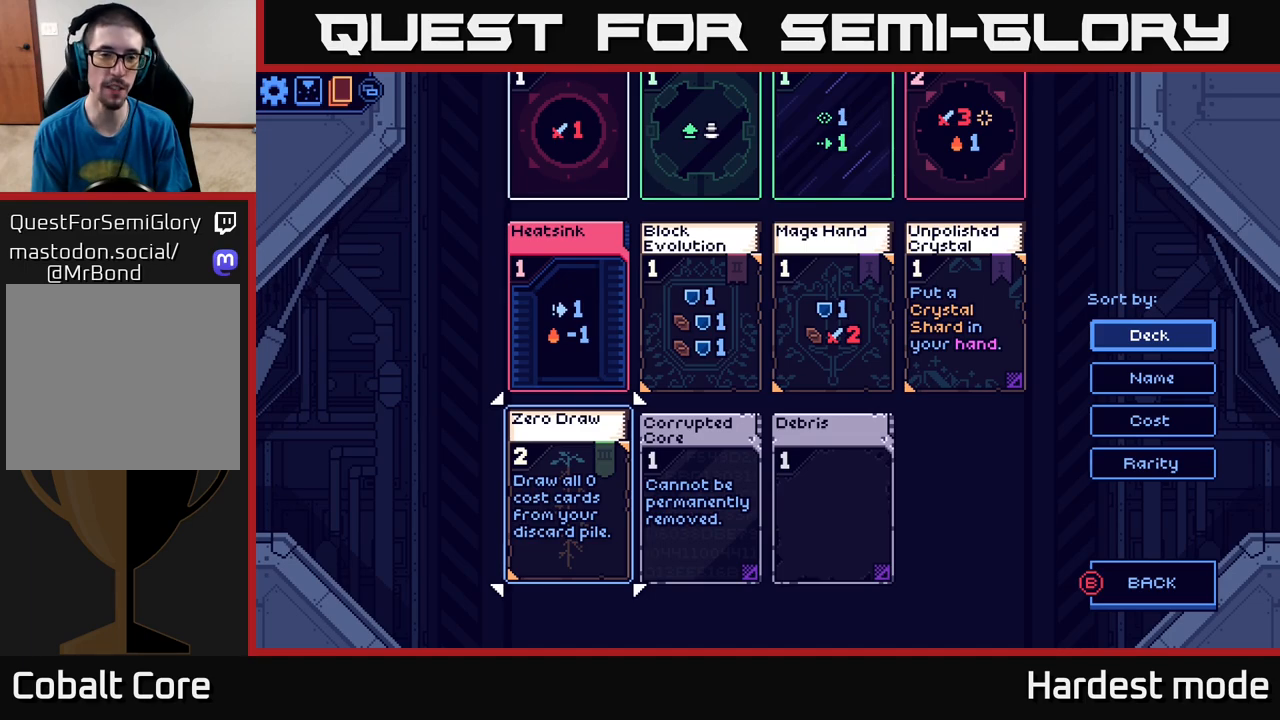
{"buttons": [], "left_stick": "center", "right_stick": "center", "events": [[117, "DPAD_UP", "down"], [217, "DPAD_UP", "up"], [333, "DPAD_UP", "down"], [417, "DPAD_UP", "up"]]}
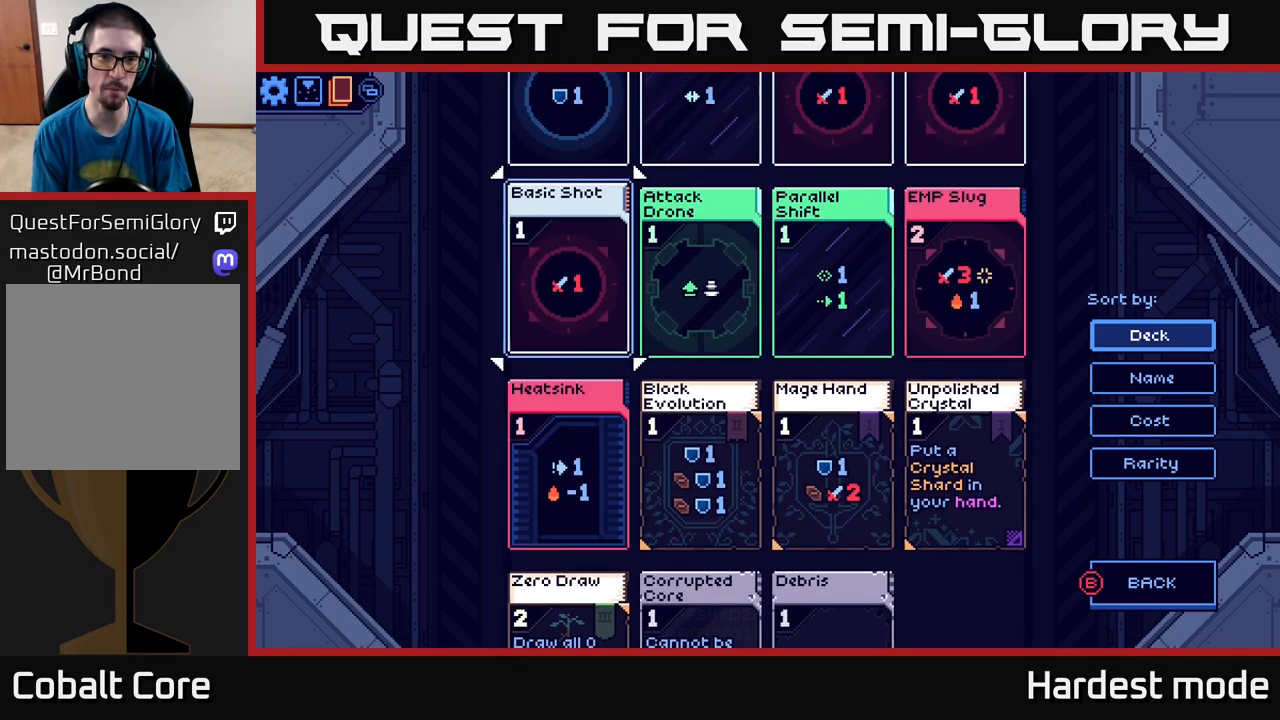
{"buttons": [], "left_stick": "center", "right_stick": "center", "events": [[17, "DPAD_UP", "down"], [117, "DPAD_UP", "up"]]}
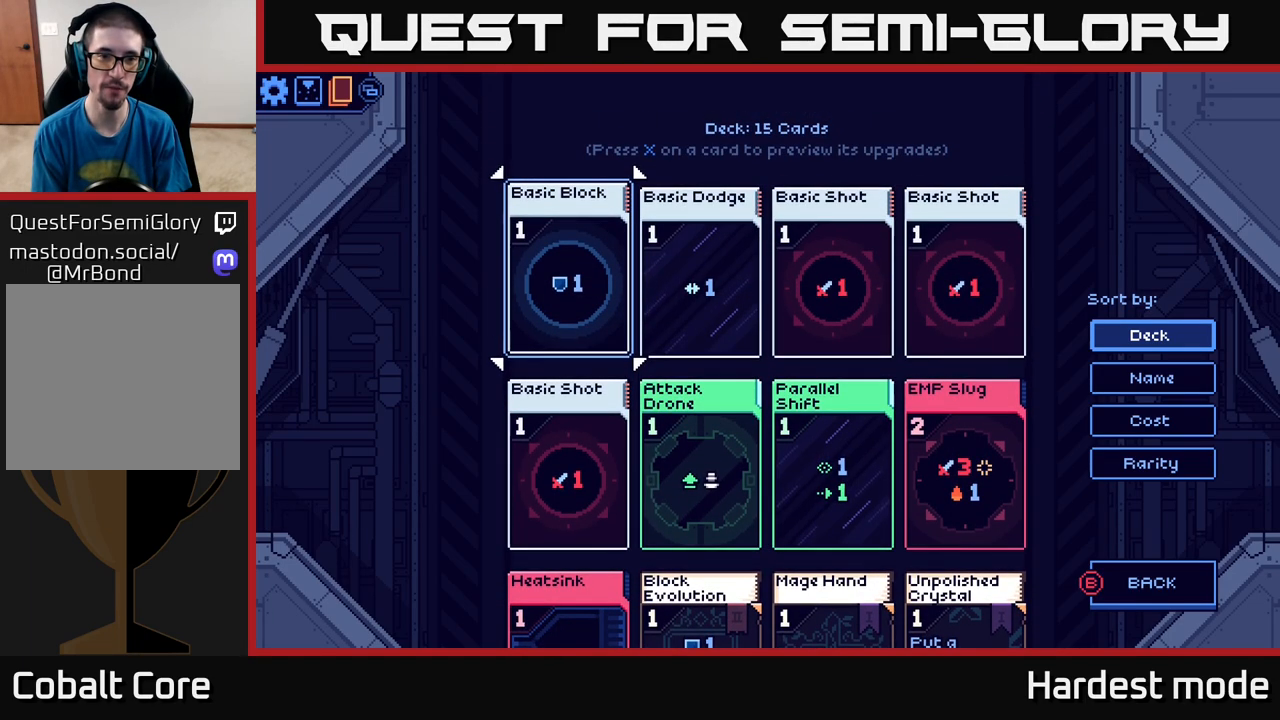
{"buttons": [], "left_stick": "center", "right_stick": "center", "events": [[133, "B", "down"], [233, "B", "up"]]}
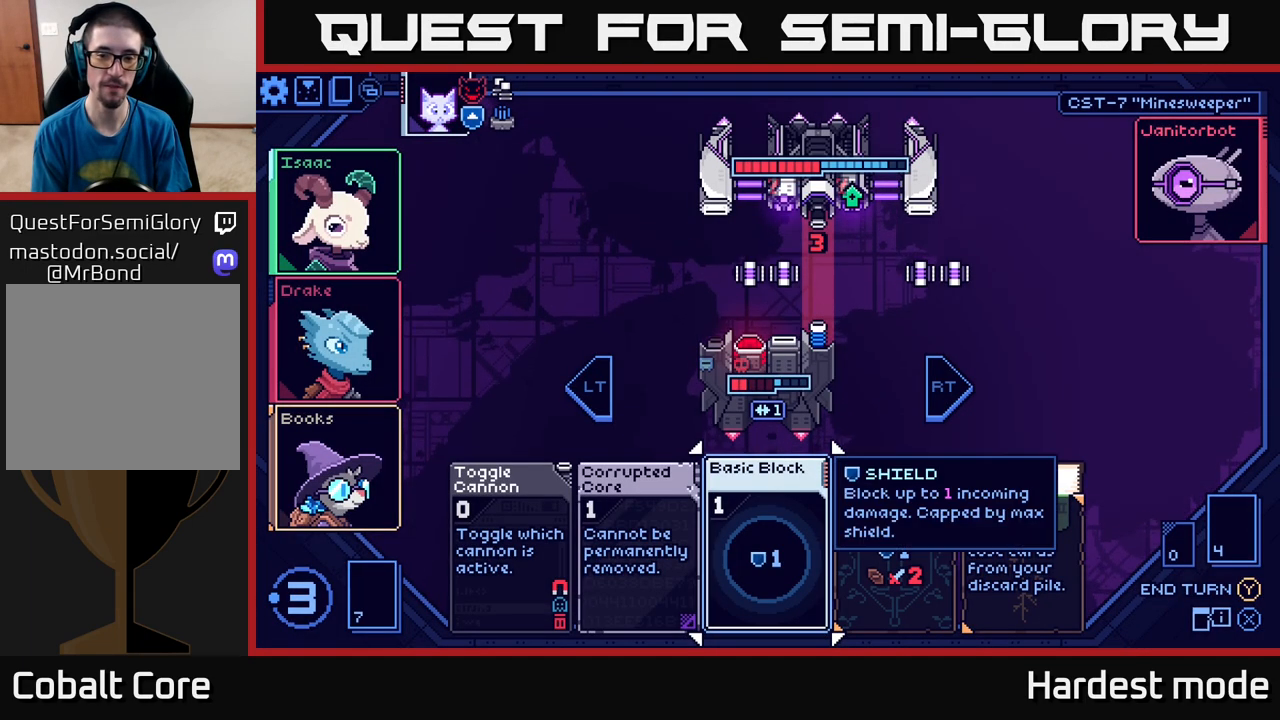
{"buttons": [], "left_stick": "center", "right_stick": "center", "events": []}
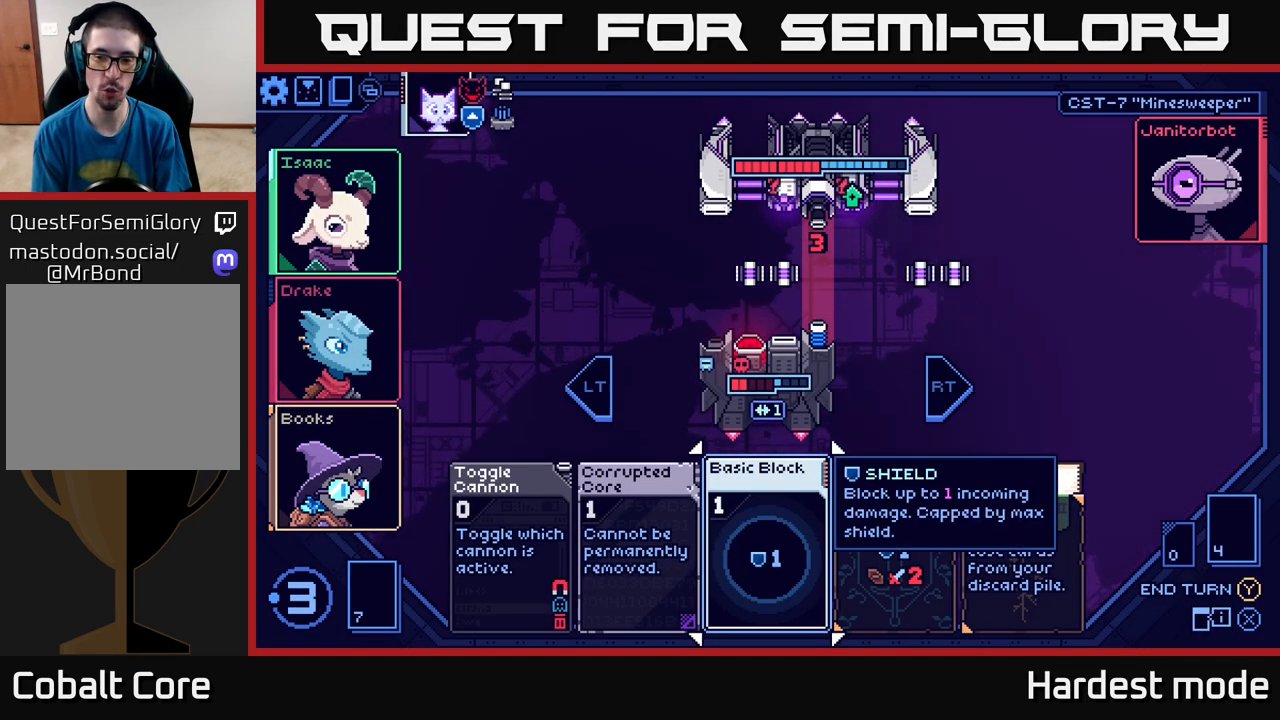
{"buttons": ["DPAD_RIGHT"], "left_stick": "center", "right_stick": "center", "events": [[500, "DPAD_RIGHT", "down"]]}
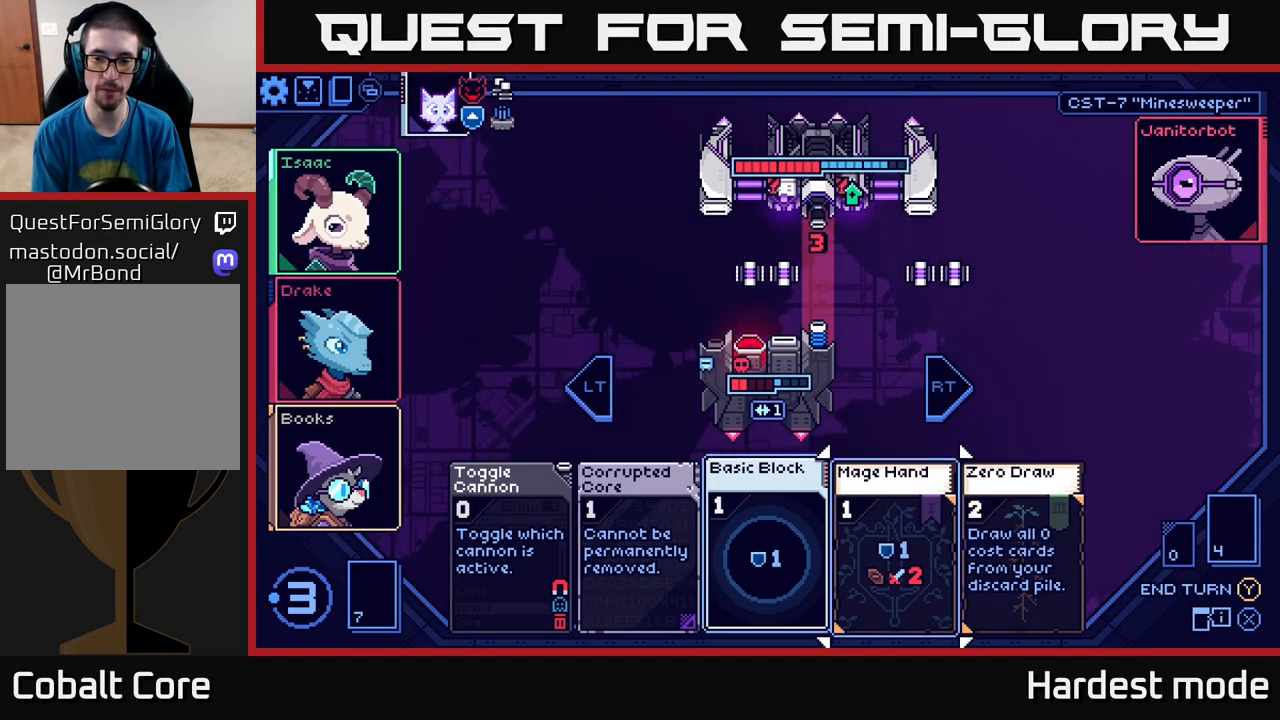
{"buttons": [], "left_stick": "center", "right_stick": "center", "events": [[100, "DPAD_RIGHT", "up"], [250, "DPAD_RIGHT", "down"], [317, "DPAD_RIGHT", "up"], [417, "DPAD_RIGHT", "down"], [500, "DPAD_RIGHT", "up"]]}
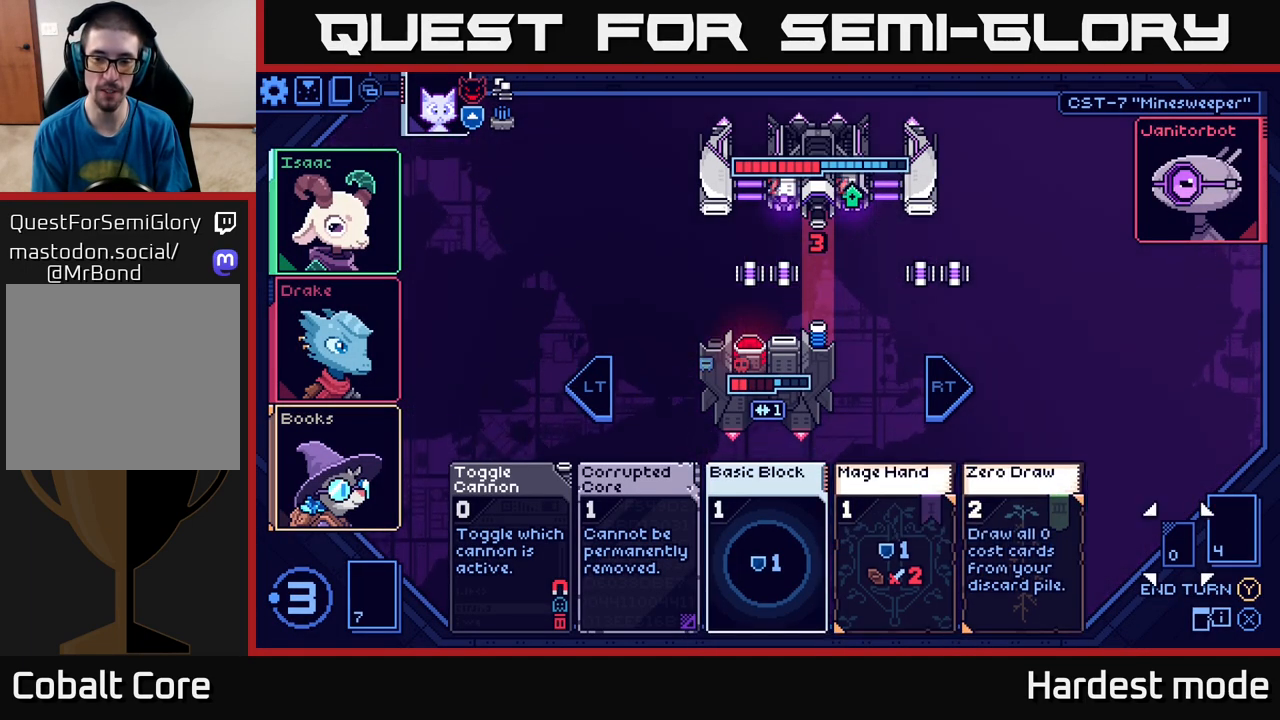
{"buttons": [], "left_stick": "center", "right_stick": "center", "events": []}